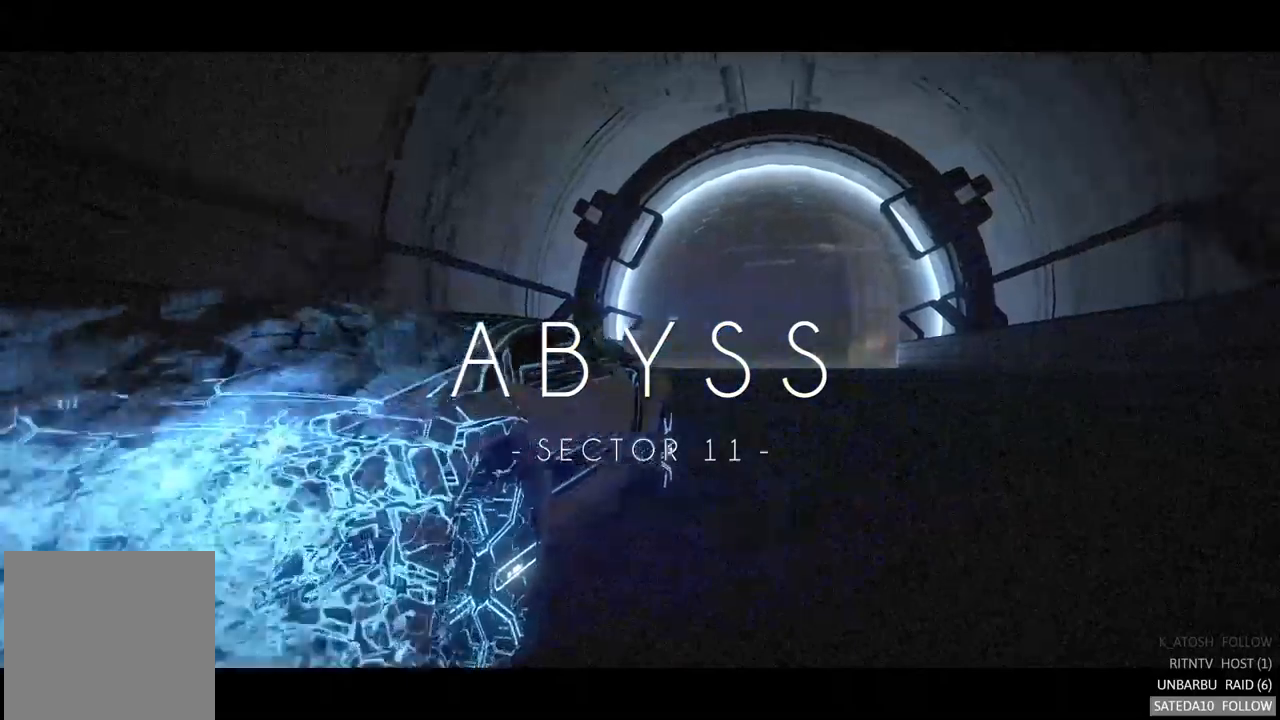
Gameplay with a controller (Xbox layout); each line is a JSON object with the inputs held at the frame after it (dt_ms = milliseconds from this image to that frame). "events" lists button and stick changes between this image and that frame as [ms after this image, input, new state], when the widget could be followed in between. Not read: A L3 R3.
{"dt_ms": 500, "buttons": ["R2"], "left_stick": "center", "right_stick": "center", "events": [[167, "R2", "down"]]}
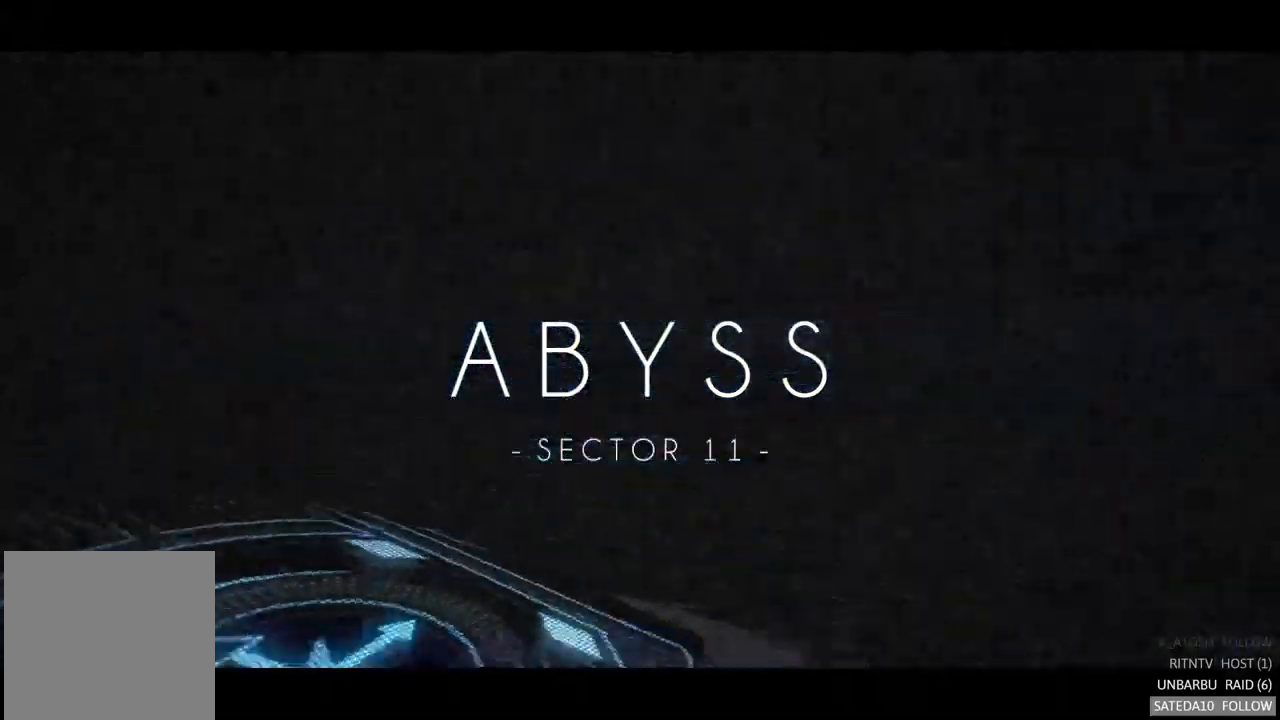
{"dt_ms": 500, "buttons": ["R2"], "left_stick": "center", "right_stick": "center", "events": []}
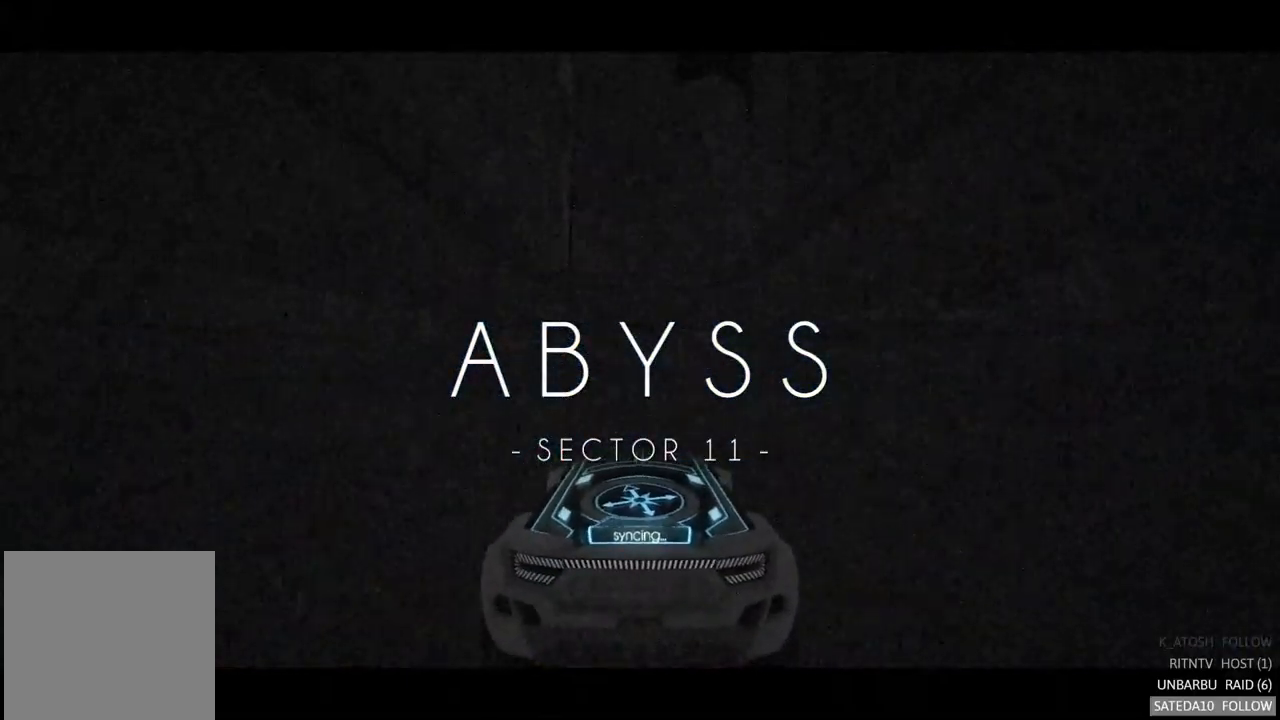
{"dt_ms": 500, "buttons": ["R2"], "left_stick": "center", "right_stick": "center", "events": []}
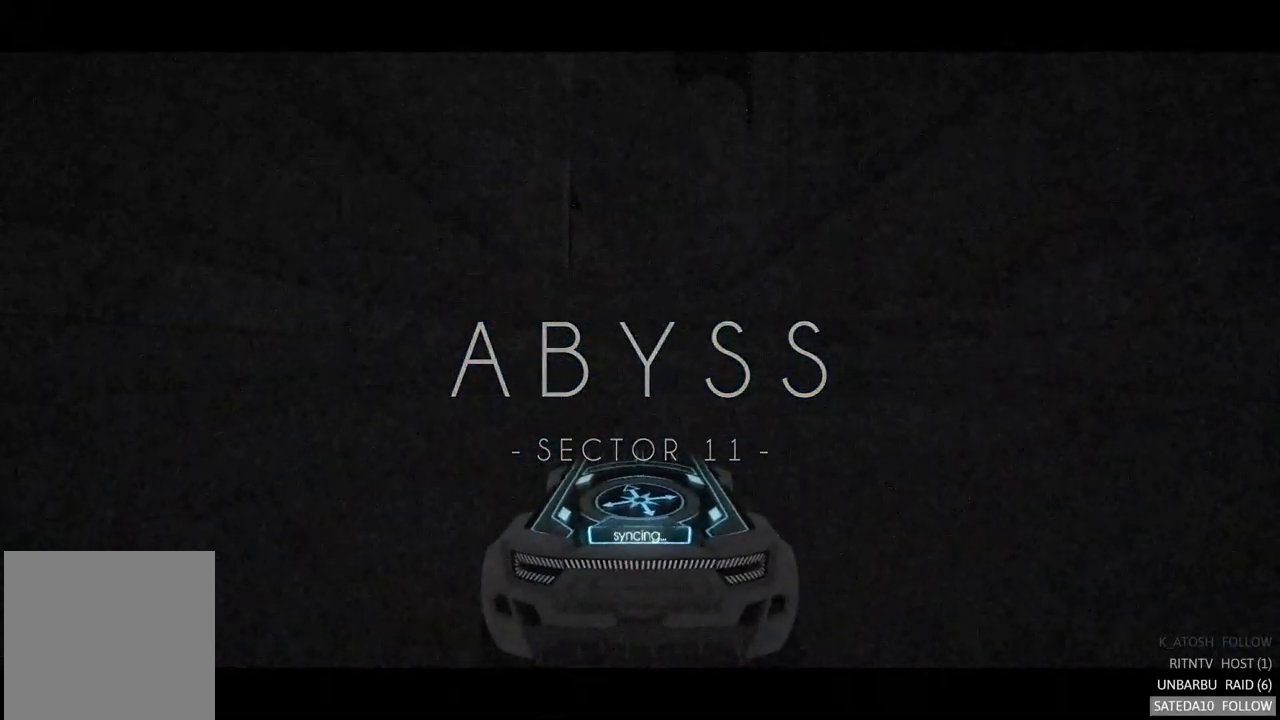
{"dt_ms": 500, "buttons": ["R2"], "left_stick": "center", "right_stick": "center", "events": []}
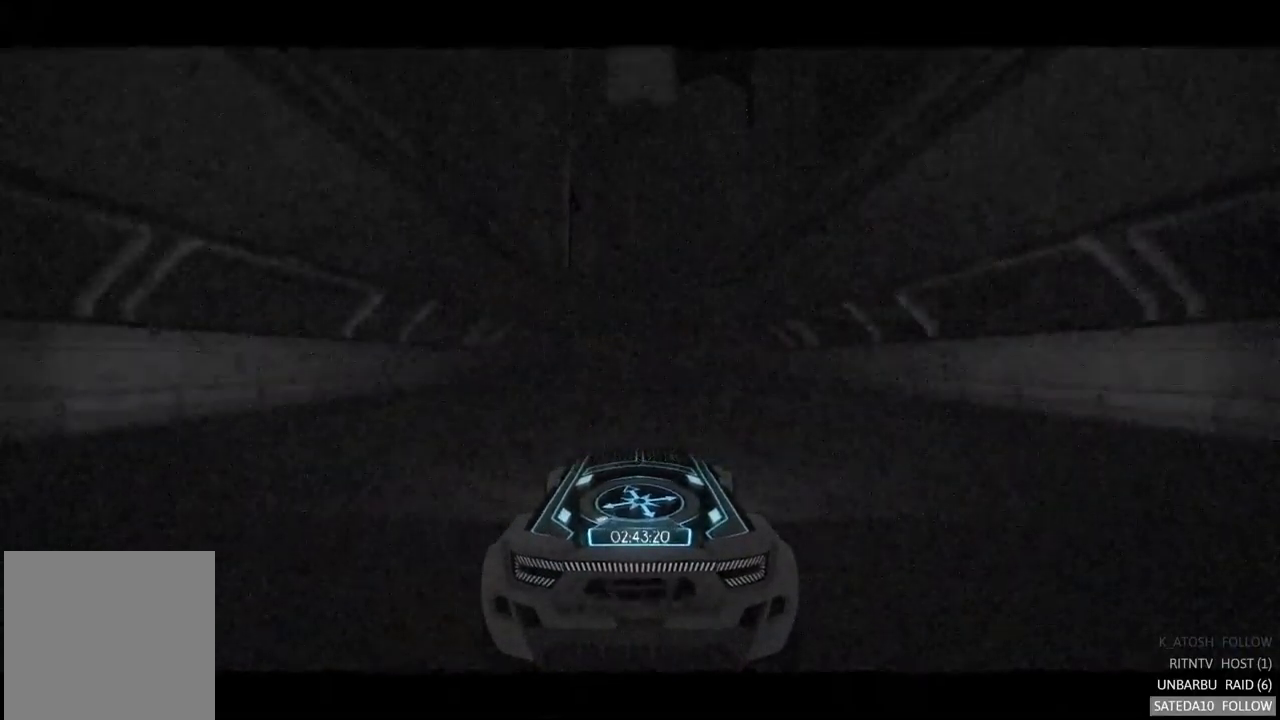
{"dt_ms": 500, "buttons": ["R2"], "left_stick": "center", "right_stick": "center", "events": []}
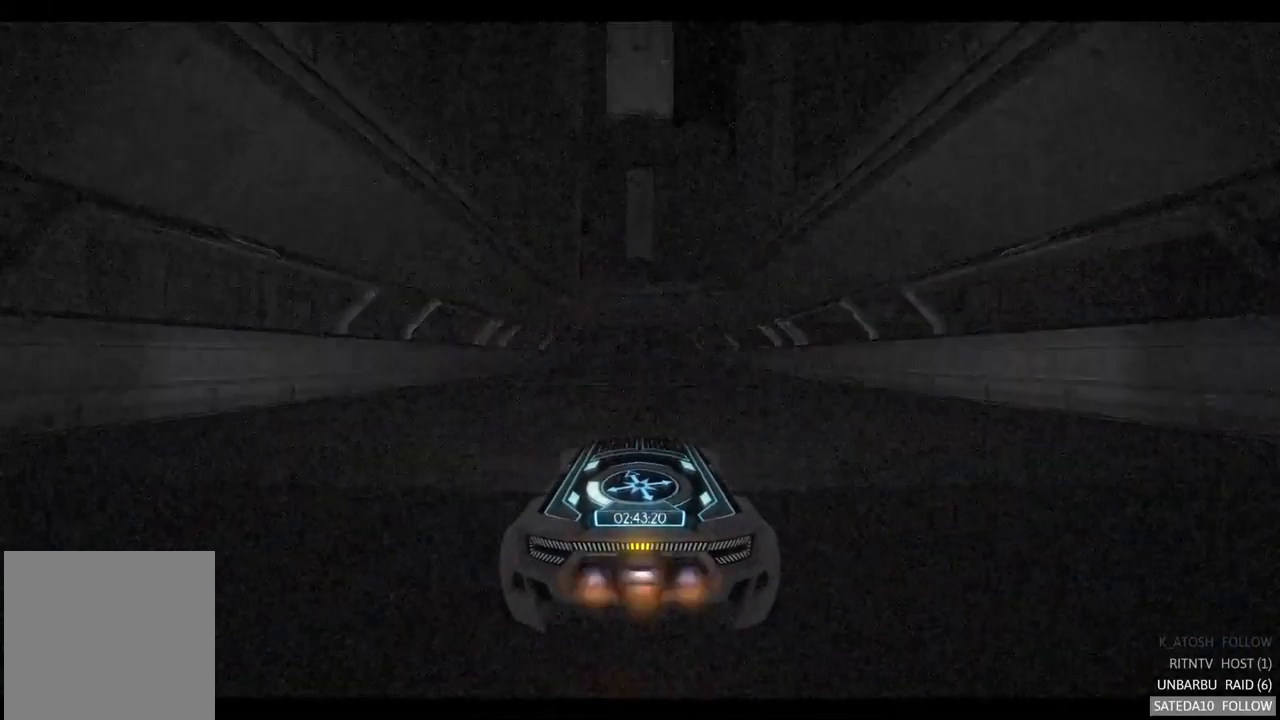
{"dt_ms": 500, "buttons": ["R2"], "left_stick": "center", "right_stick": "center", "events": []}
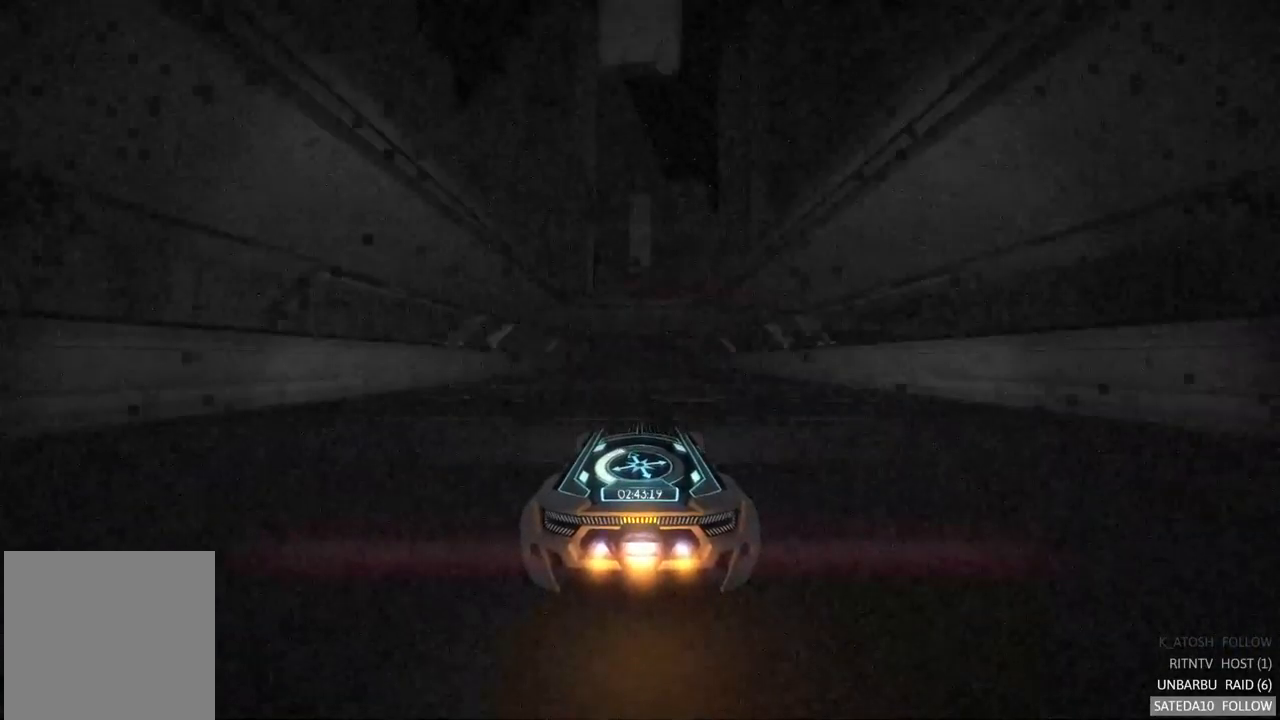
{"dt_ms": 500, "buttons": ["R2"], "left_stick": "center", "right_stick": "center", "events": []}
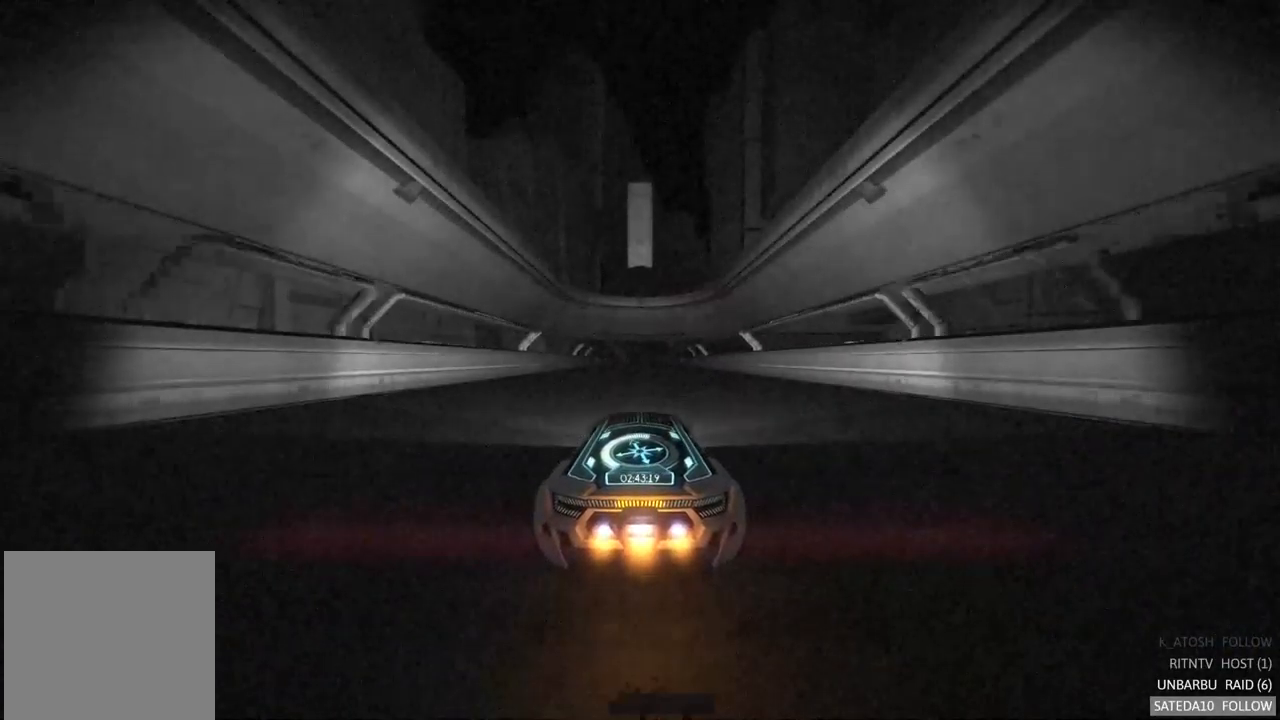
{"dt_ms": 500, "buttons": ["R2"], "left_stick": "center", "right_stick": "center", "events": []}
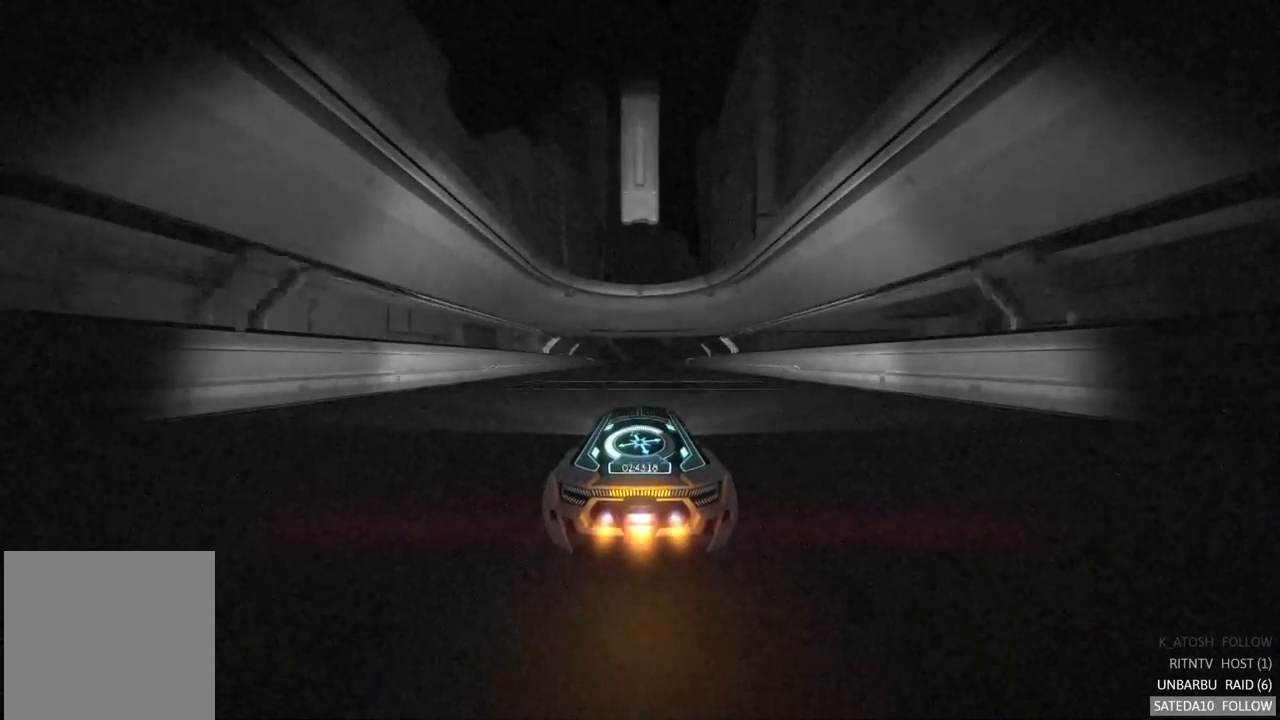
{"dt_ms": 500, "buttons": ["R2"], "left_stick": "center", "right_stick": "center", "events": []}
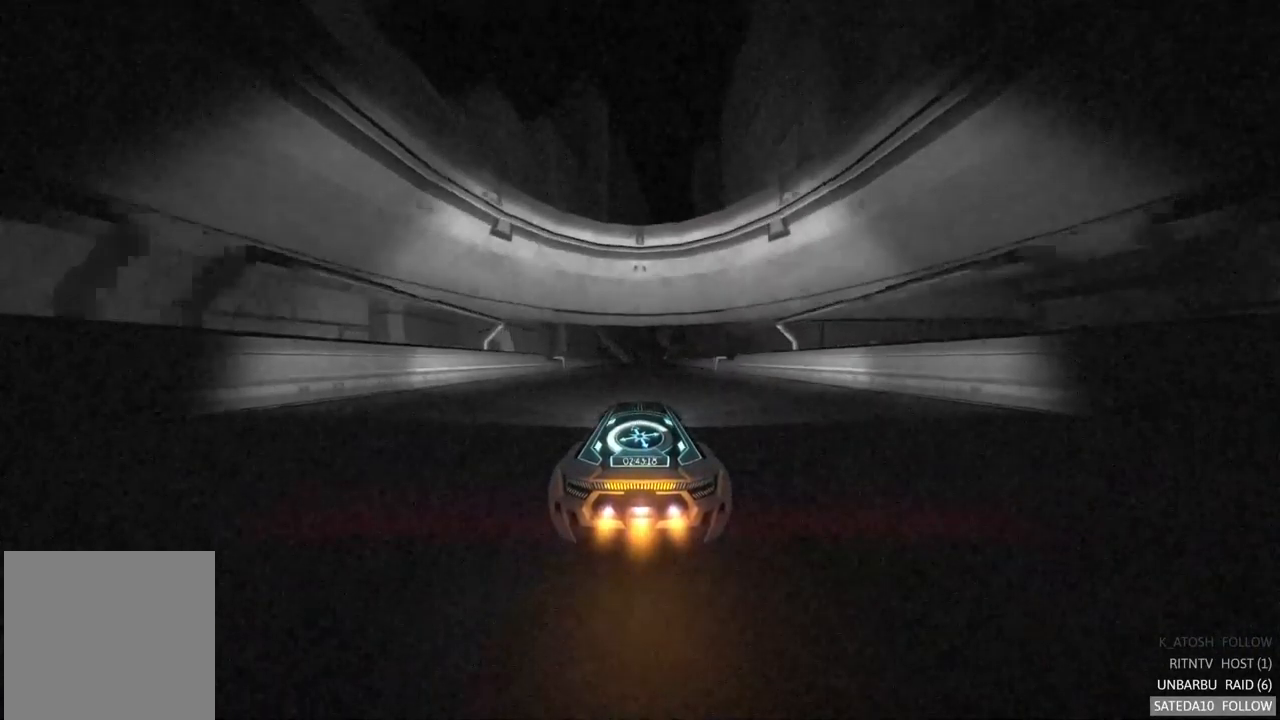
{"dt_ms": 984, "buttons": ["R2"], "left_stick": "center", "right_stick": "center", "events": [[367, "left_stick", "right"], [501, "left_stick", "center"], [734, "left_stick", "left"], [817, "left_stick", "center"]]}
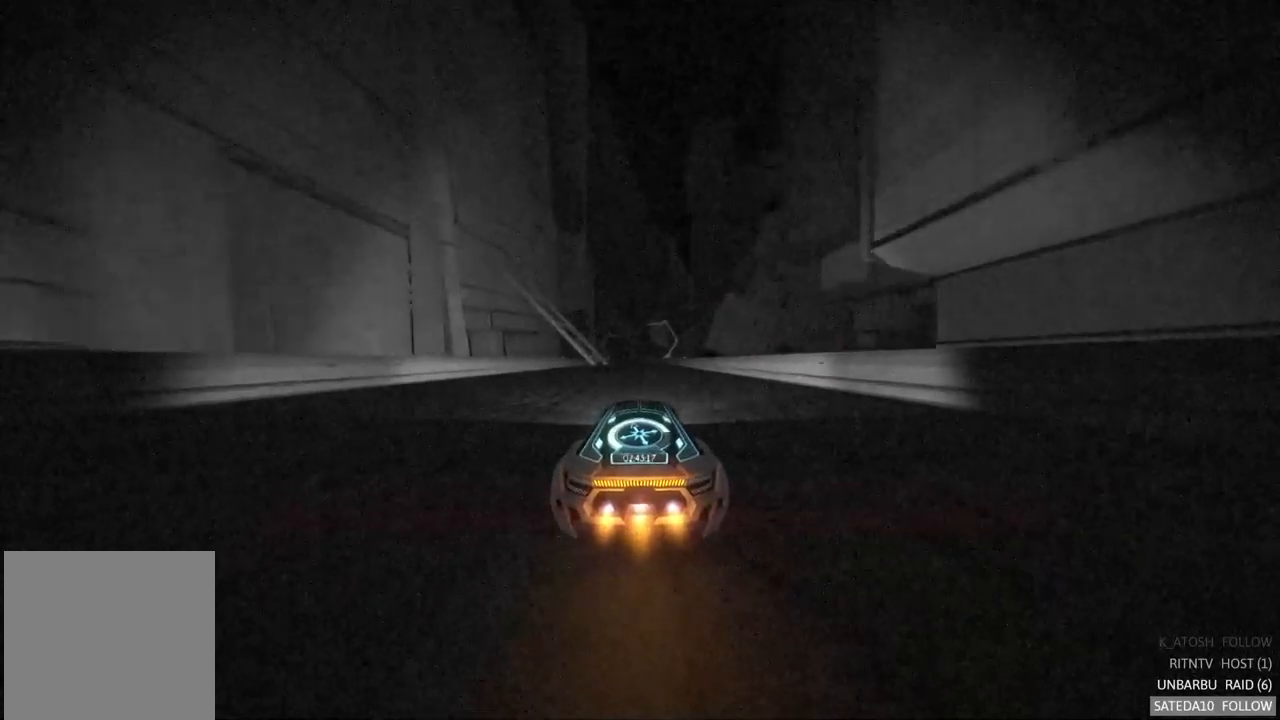
{"dt_ms": 500, "buttons": ["R2"], "left_stick": "center", "right_stick": "center", "events": []}
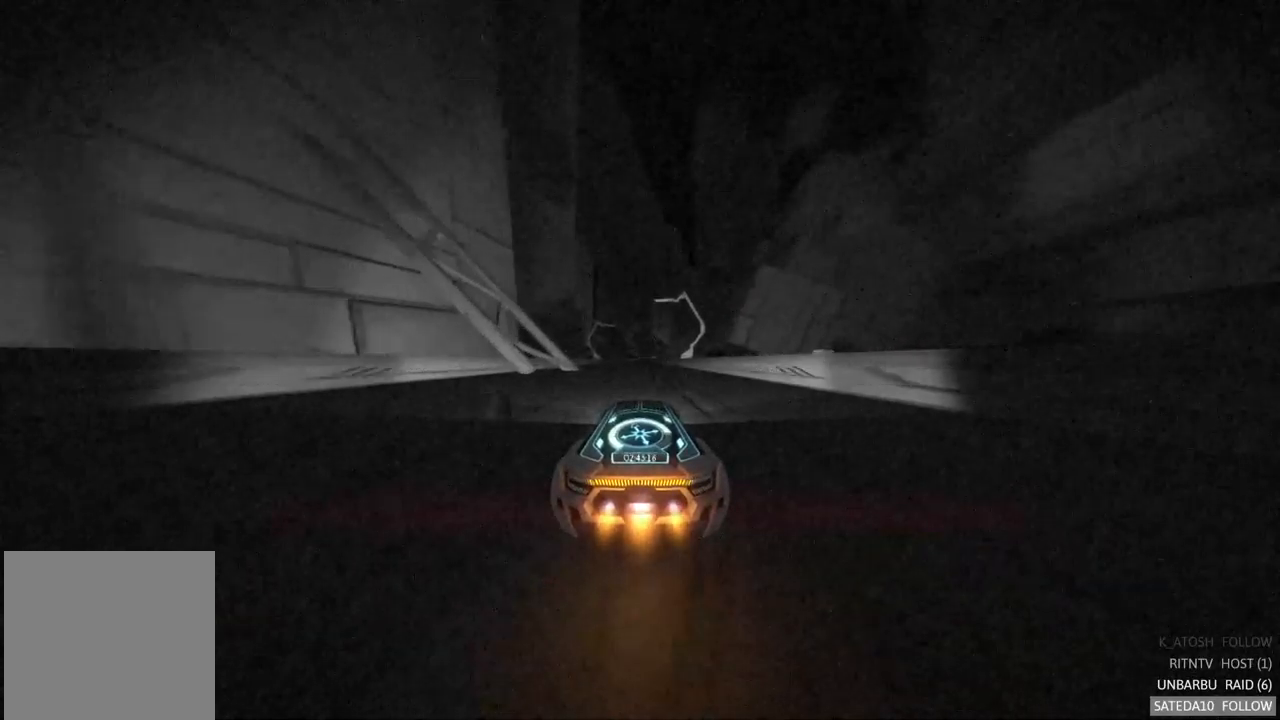
{"dt_ms": 1000, "buttons": ["R2"], "left_stick": "center", "right_stick": "center", "events": [[417, "left_stick", "left"], [533, "left_stick", "center"]]}
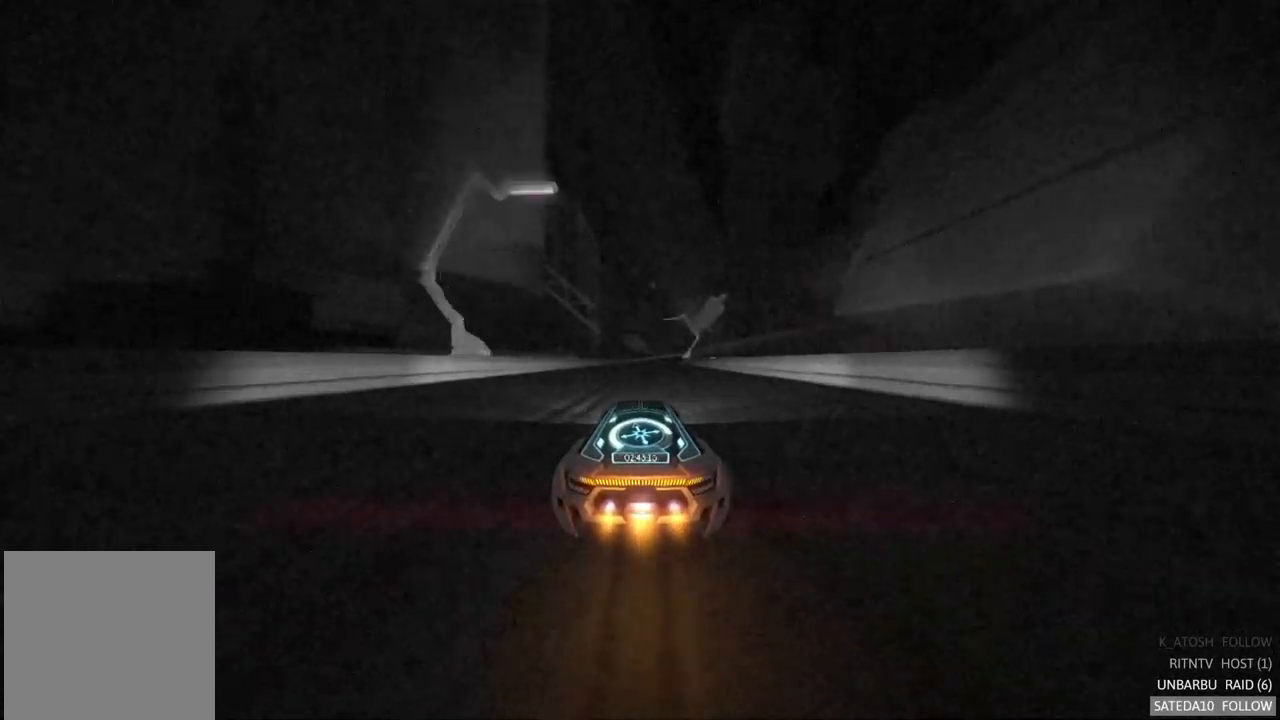
{"dt_ms": 500, "buttons": ["R2"], "left_stick": "right", "right_stick": "center", "events": [[483, "left_stick", "right"]]}
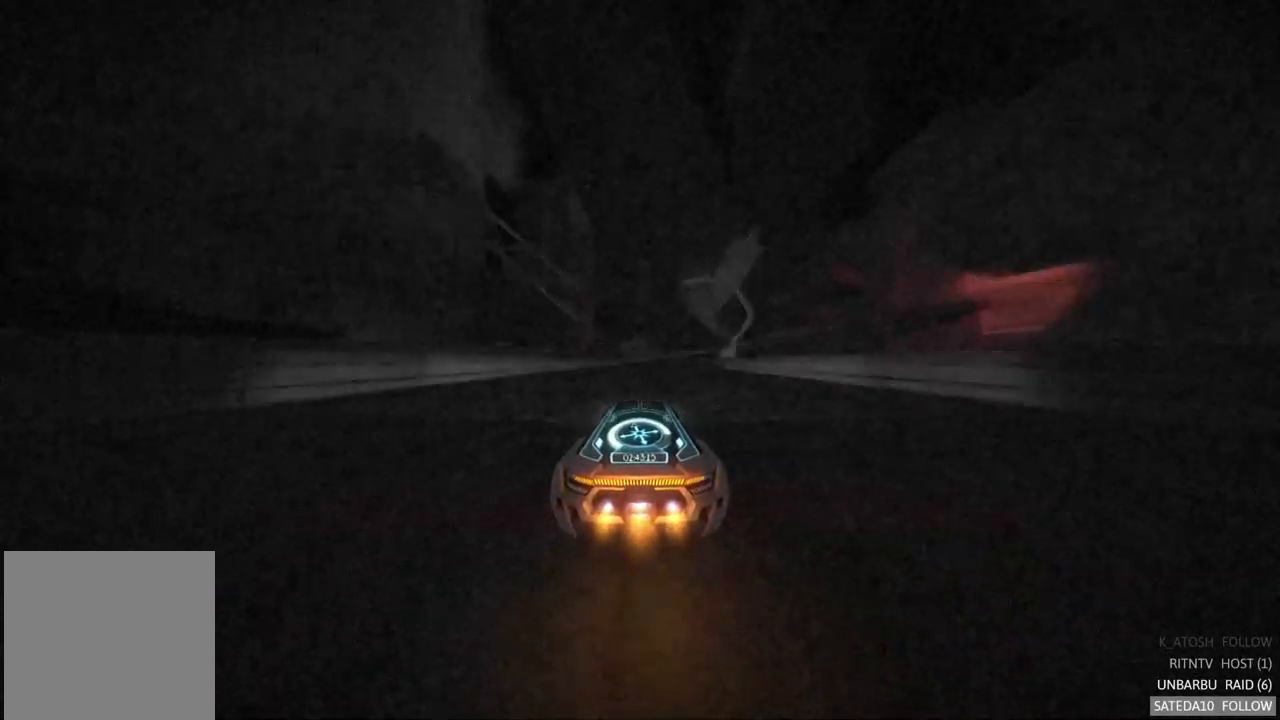
{"dt_ms": 500, "buttons": ["R2"], "left_stick": "center", "right_stick": "center", "events": [[133, "left_stick", "center"]]}
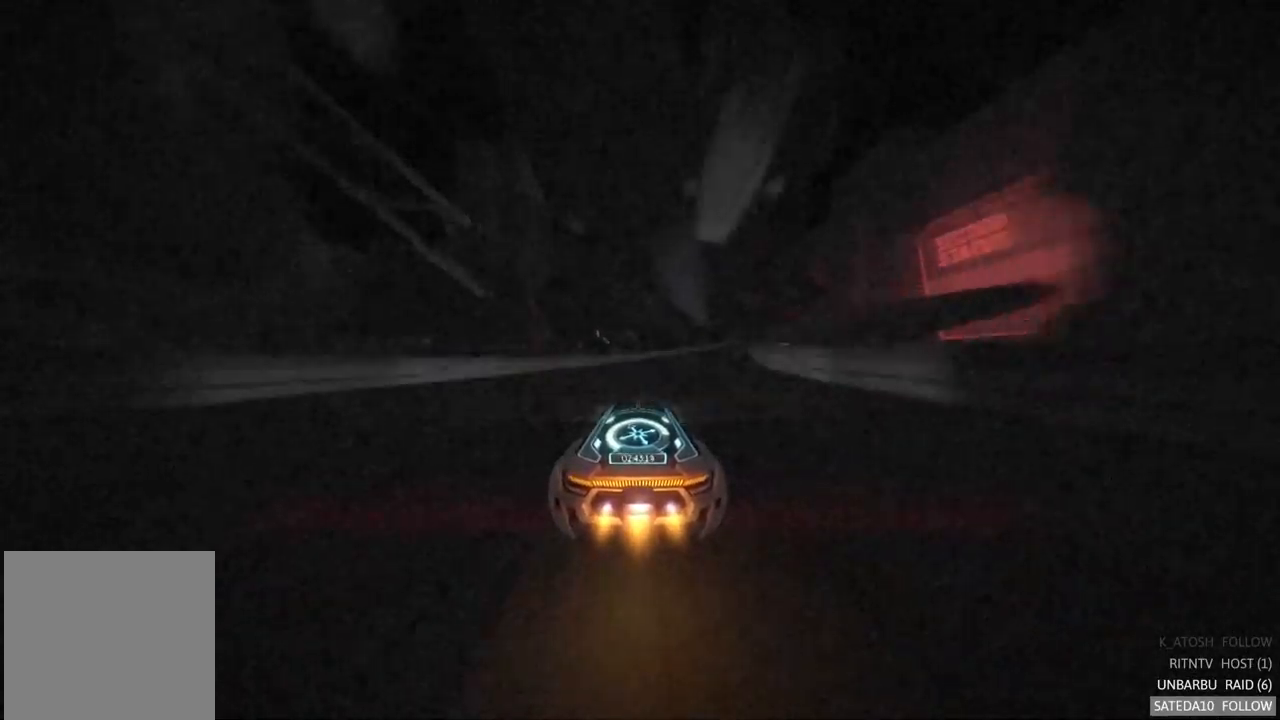
{"dt_ms": 500, "buttons": ["R2"], "left_stick": "right", "right_stick": "center", "events": [[133, "left_stick", "right"]]}
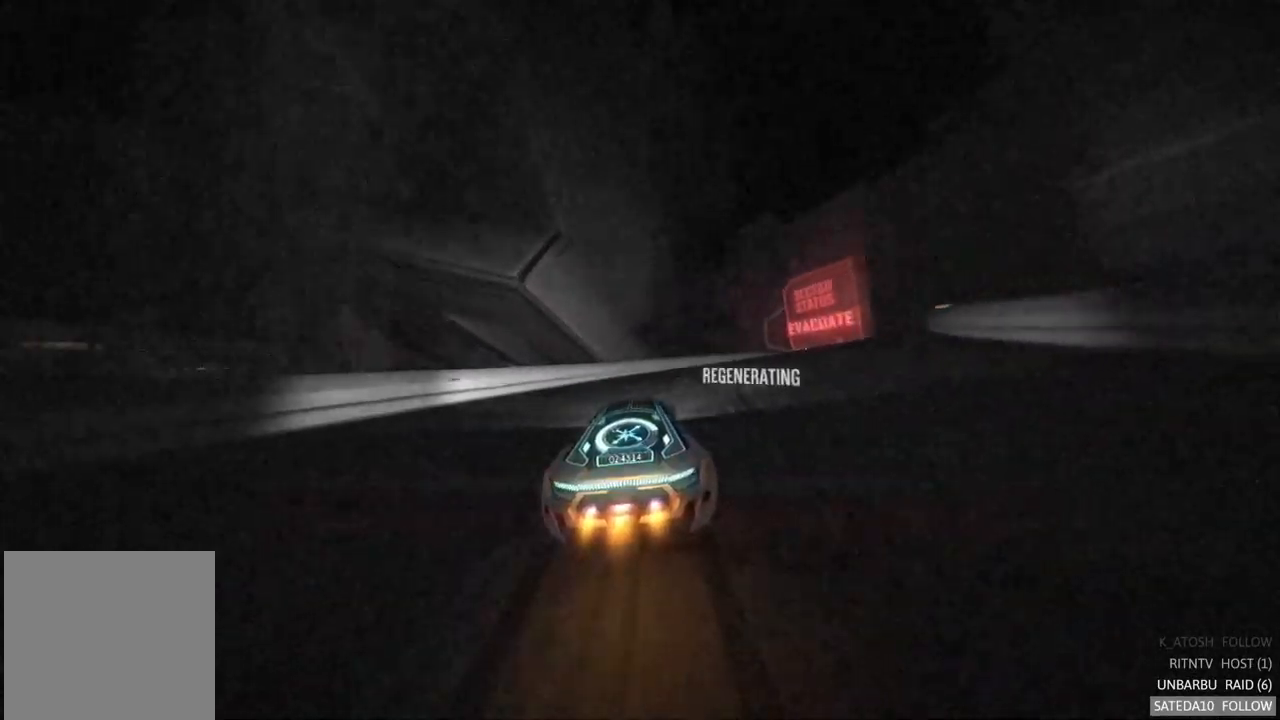
{"dt_ms": 500, "buttons": ["R2"], "left_stick": "right", "right_stick": "center", "events": []}
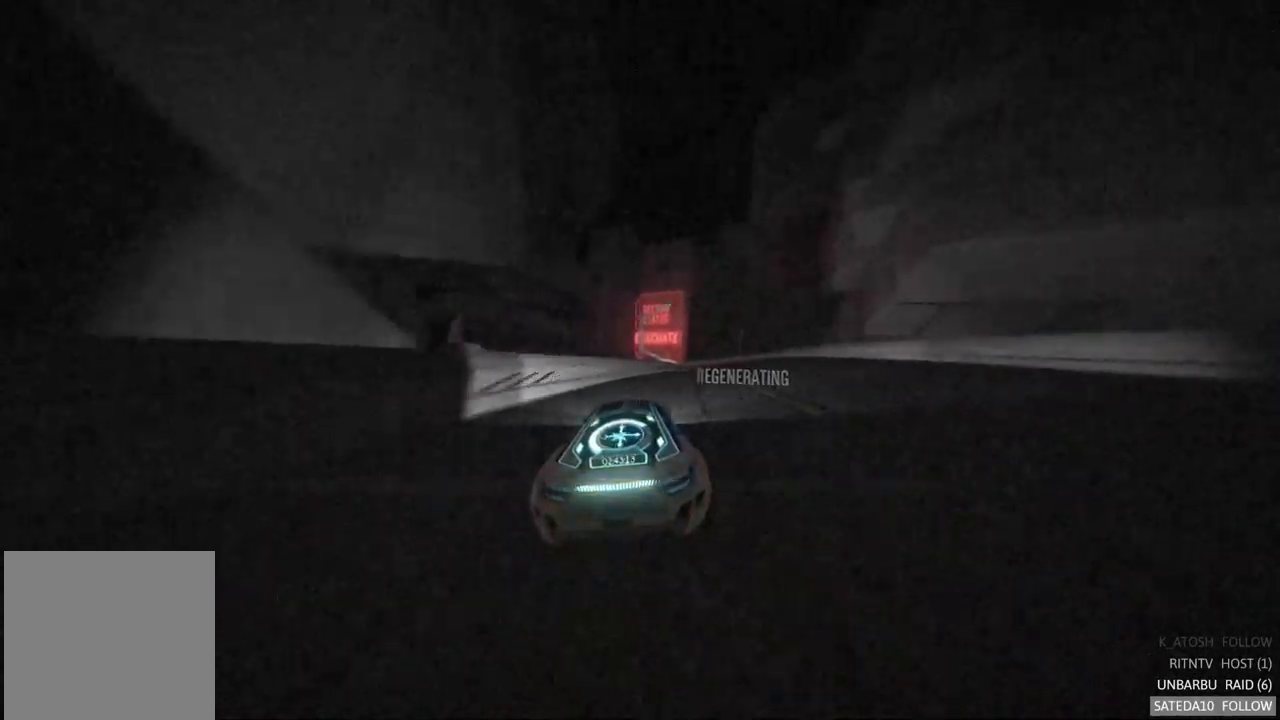
{"dt_ms": 500, "buttons": ["R2"], "left_stick": "center", "right_stick": "center", "events": [[200, "left_stick", "center"]]}
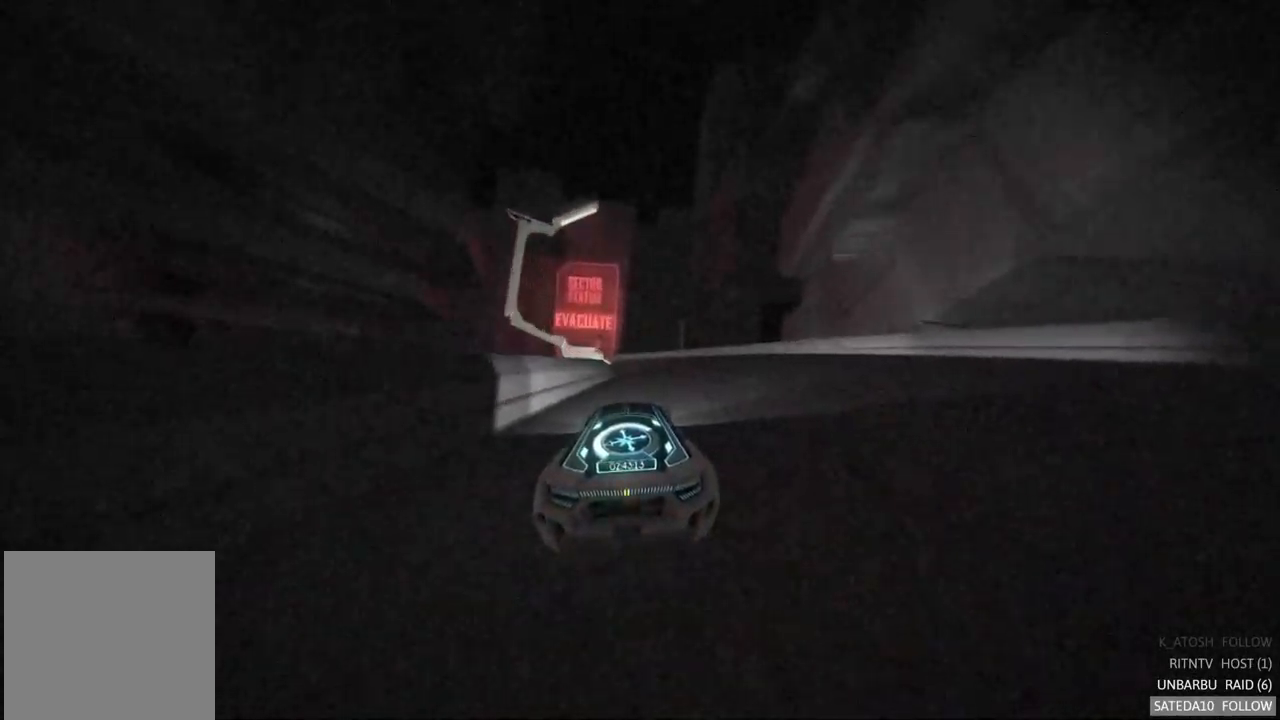
{"dt_ms": 500, "buttons": ["R2"], "left_stick": "left", "right_stick": "center", "events": [[33, "left_stick", "right"], [183, "left_stick", "center"], [383, "left_stick", "left"]]}